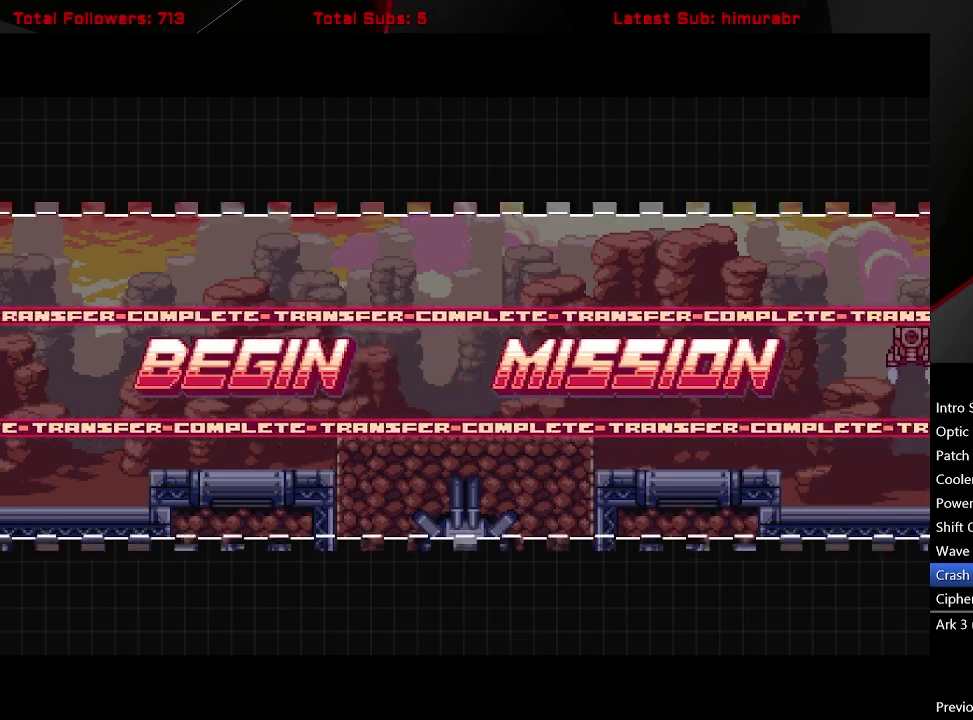
Gameplay with a controller (Xbox layout); each line is a JSON object with the inputs held at the frame after it. "events" lists button and stick changes between this image and that frame as [ms after this image, input, new state], when the widget could be followed in between. Not read: L3 R3 left_stick.
{"buttons": ["START"], "right_stick": "center", "events": []}
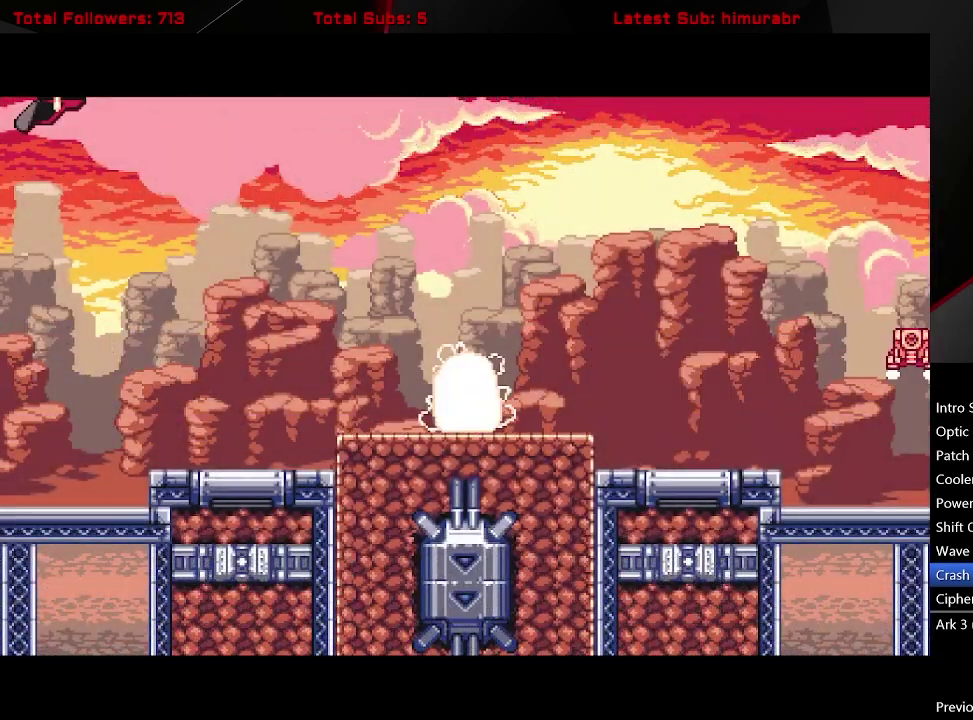
{"buttons": [], "right_stick": "center", "events": [[117, "START", "up"]]}
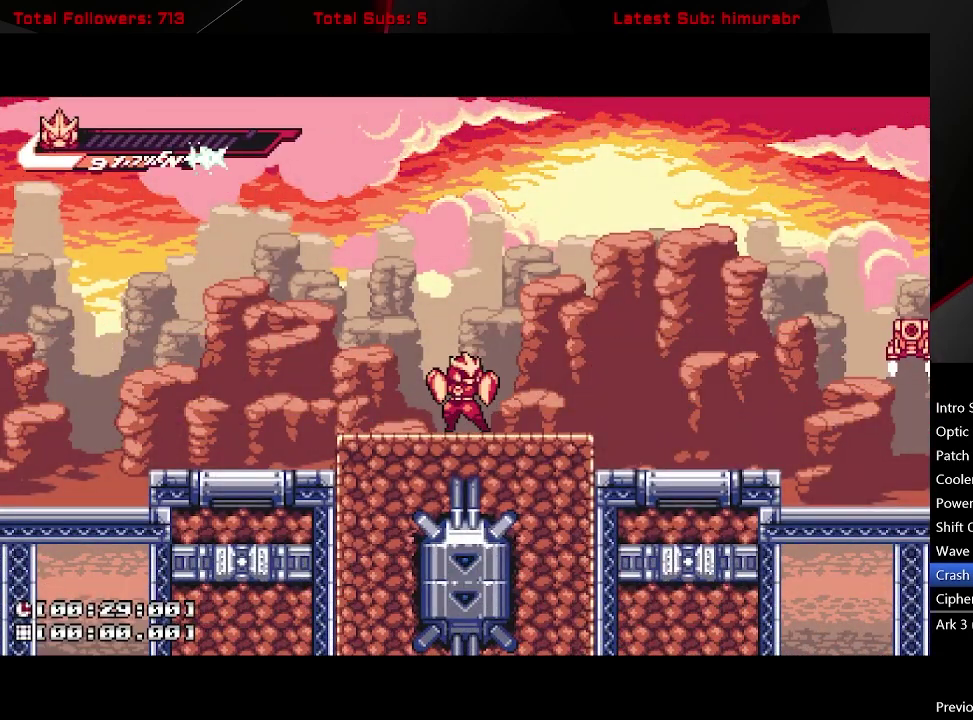
{"buttons": [], "right_stick": "center", "events": []}
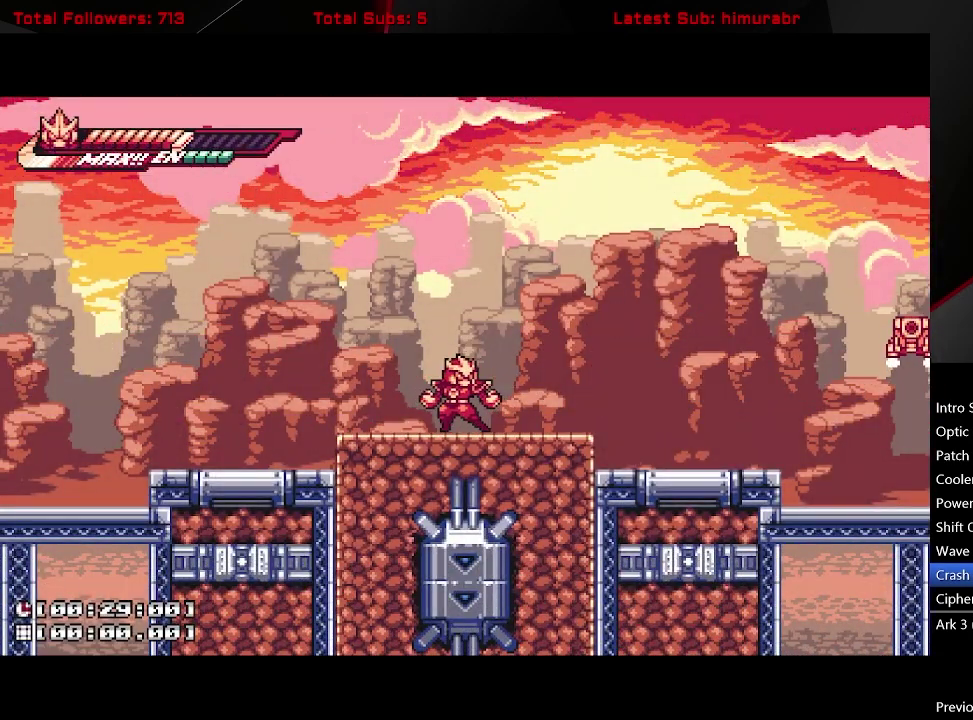
{"buttons": ["L1", "DPAD_RIGHT"], "right_stick": "center", "events": [[317, "DPAD_RIGHT", "down"], [383, "L1", "down"]]}
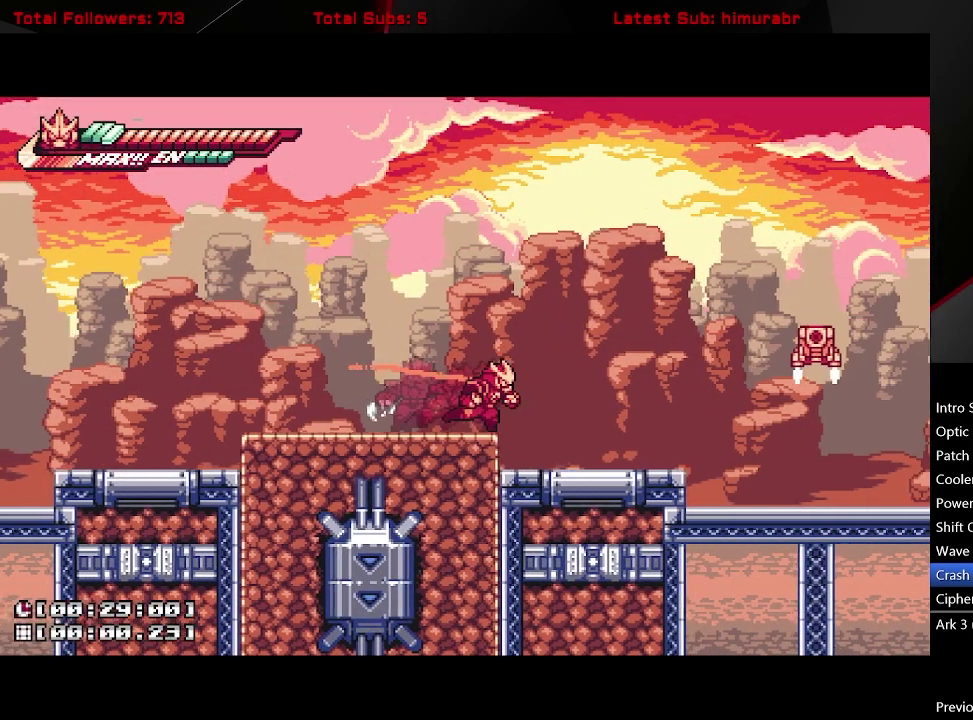
{"buttons": ["A", "L1", "DPAD_RIGHT"], "right_stick": "center", "events": [[83, "A", "down"]]}
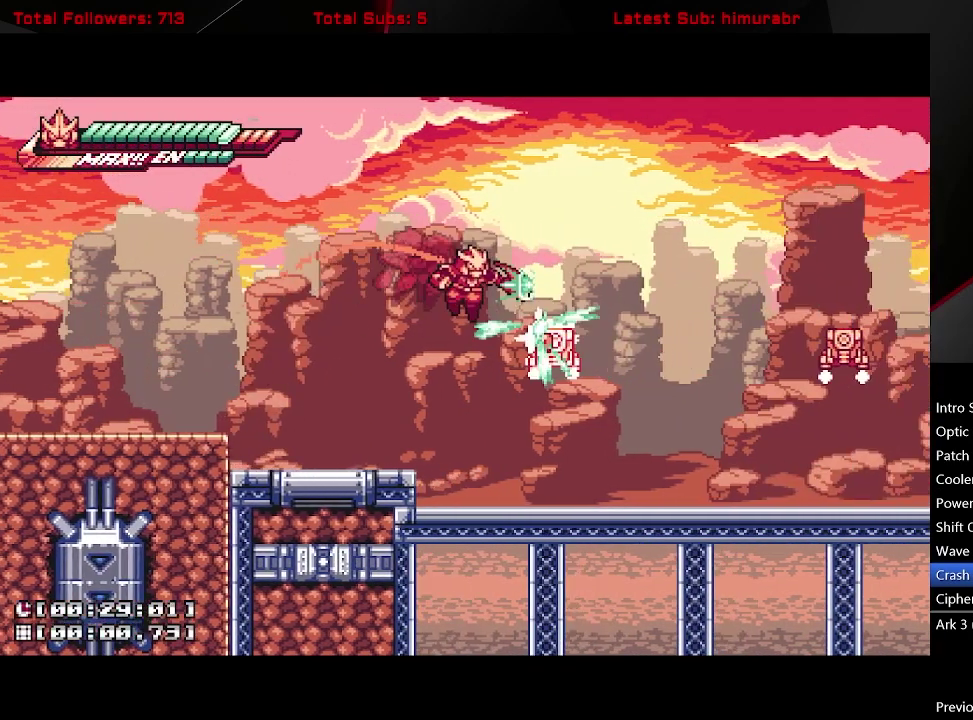
{"buttons": ["A", "L1", "DPAD_RIGHT"], "right_stick": "center", "events": [[33, "X", "down"], [50, "A", "up"], [100, "DPAD_RIGHT", "up"], [167, "X", "up"], [200, "DPAD_RIGHT", "down"], [267, "A", "down"]]}
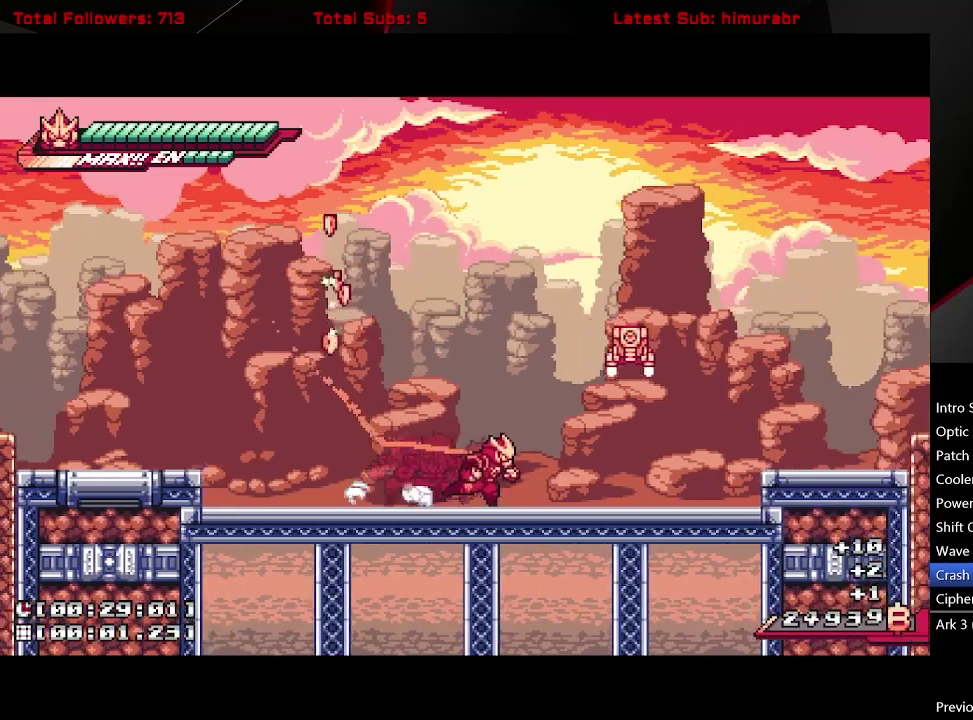
{"buttons": ["A", "X", "L1", "DPAD_RIGHT"], "right_stick": "center", "events": [[117, "A", "up"], [183, "A", "down"], [217, "DPAD_UP", "down"], [267, "DPAD_RIGHT", "up"], [350, "X", "down"], [400, "DPAD_RIGHT", "down"], [450, "DPAD_UP", "up"]]}
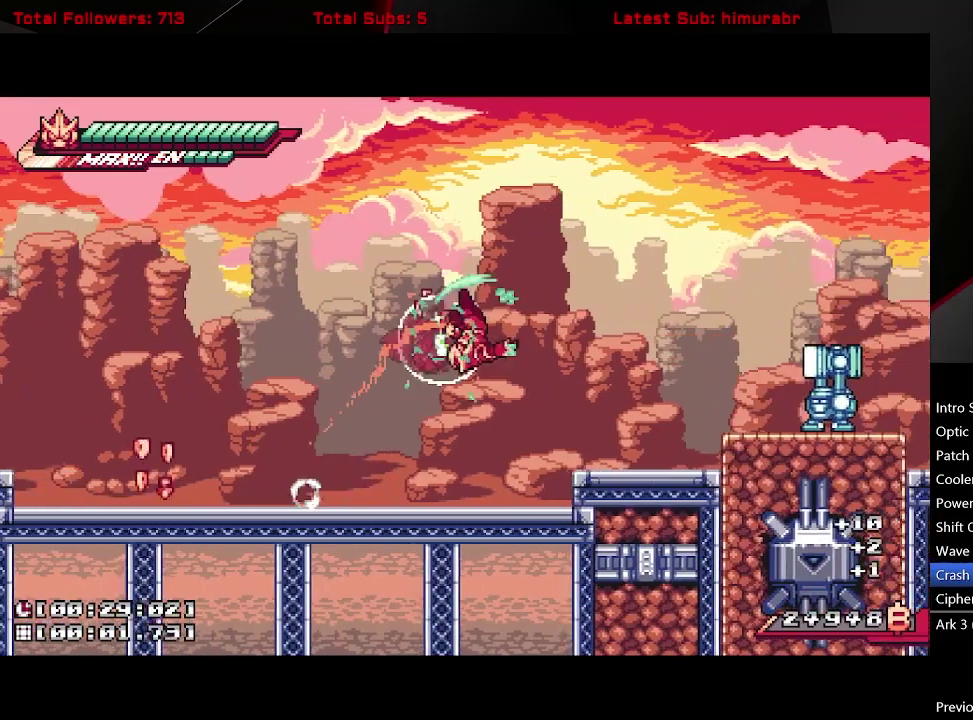
{"buttons": ["X", "L1", "DPAD_RIGHT"], "right_stick": "center", "events": [[150, "X", "up"], [183, "A", "up"], [333, "A", "down"], [400, "A", "up"], [450, "X", "down"]]}
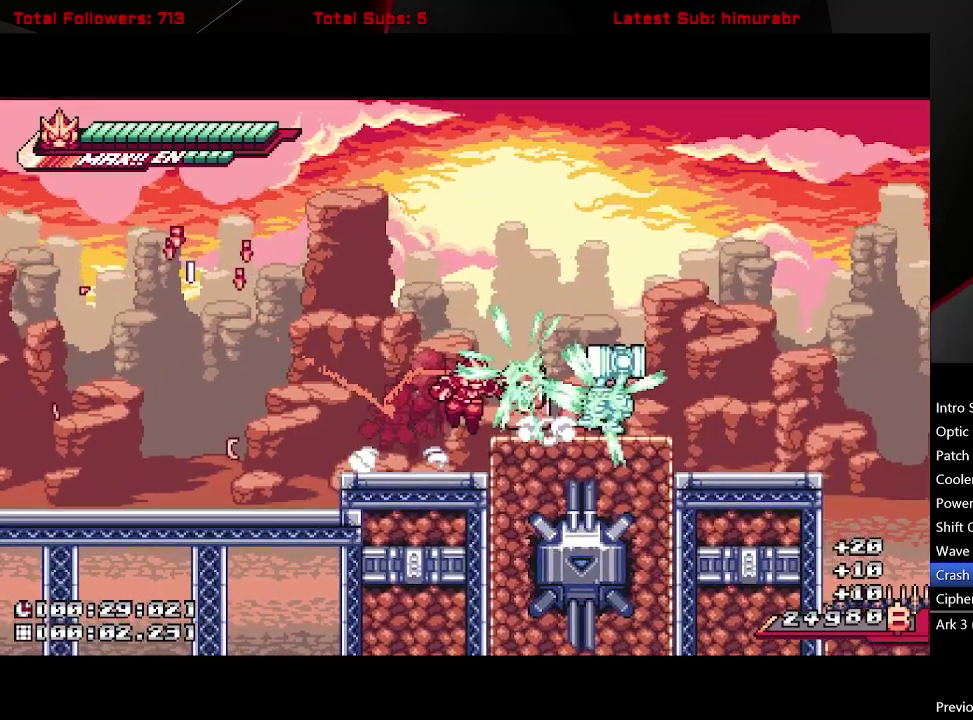
{"buttons": [], "right_stick": "center", "events": [[33, "L1", "up"], [50, "DPAD_RIGHT", "up"], [300, "DPAD_RIGHT", "down"], [400, "DPAD_RIGHT", "up"], [417, "X", "up"]]}
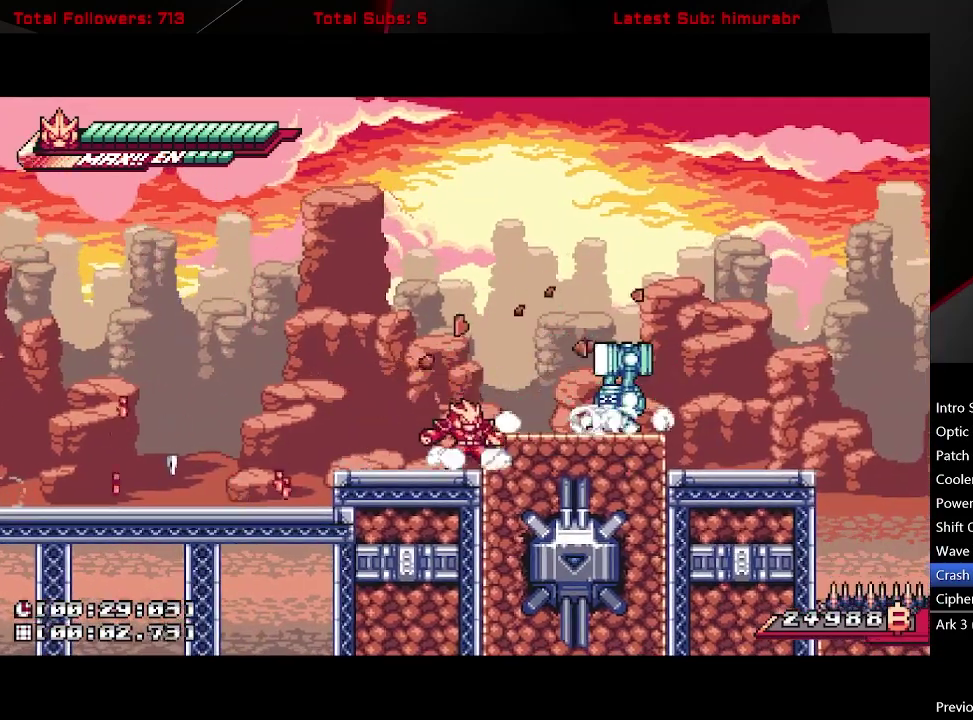
{"buttons": ["R1"], "right_stick": "center", "events": [[100, "A", "down"], [133, "DPAD_RIGHT", "down"], [167, "X", "down"], [217, "A", "up"], [300, "X", "up"], [417, "DPAD_RIGHT", "up"], [467, "R1", "down"]]}
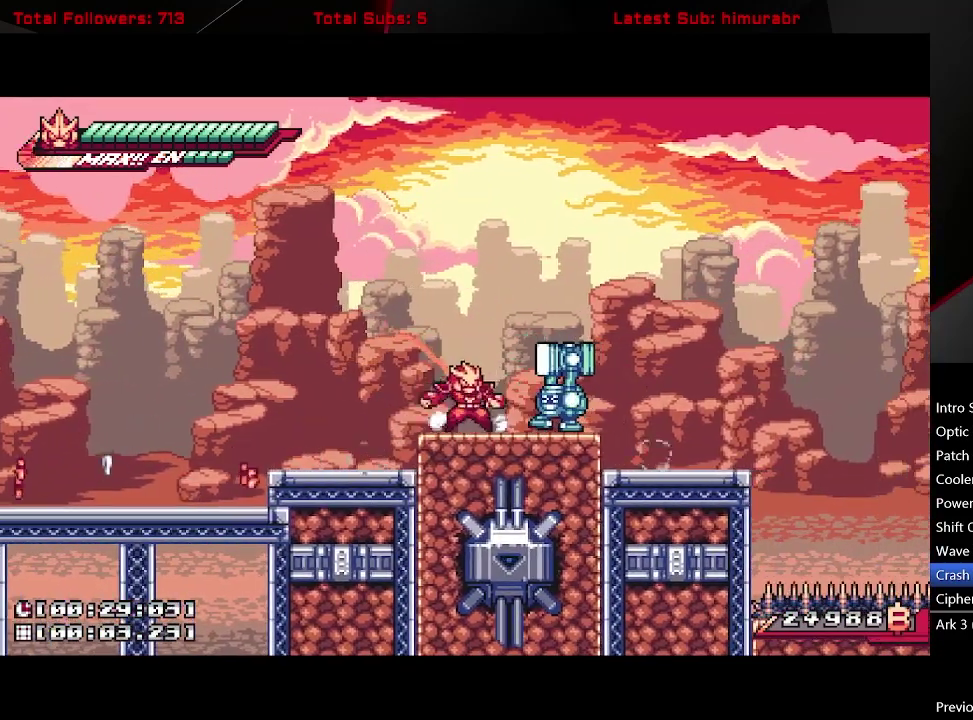
{"buttons": ["R1"], "right_stick": "center", "events": [[233, "R1", "up"], [283, "R1", "down"]]}
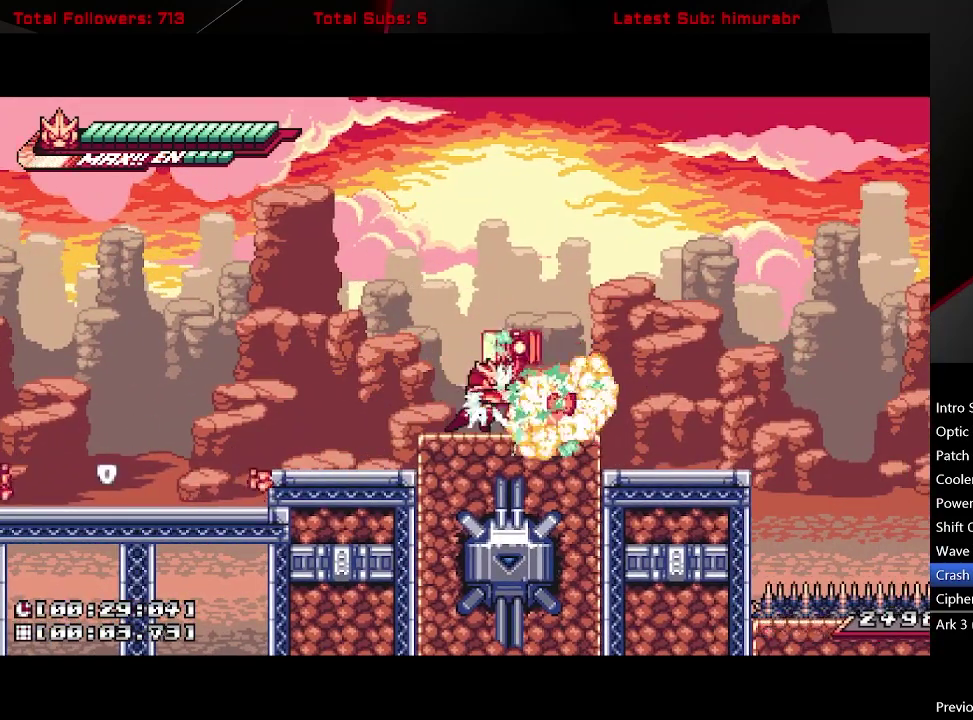
{"buttons": ["A", "L1", "R1", "DPAD_RIGHT"], "right_stick": "center", "events": [[33, "DPAD_RIGHT", "down"], [83, "L1", "down"], [233, "A", "down"]]}
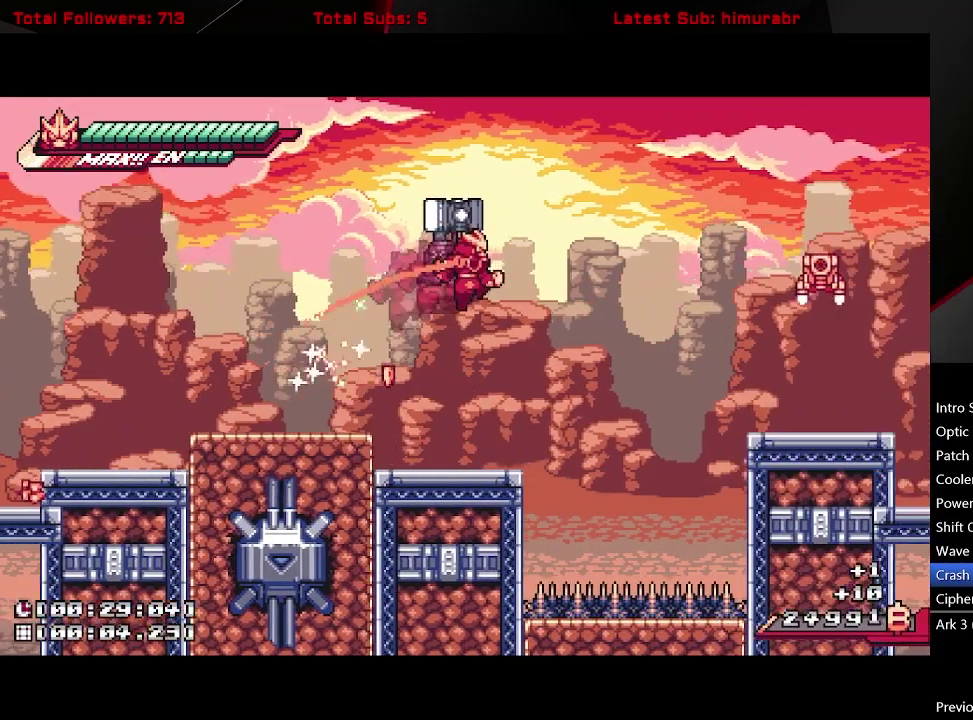
{"buttons": ["A", "L1", "R1", "DPAD_RIGHT"], "right_stick": "center", "events": [[233, "A", "up"], [483, "A", "down"]]}
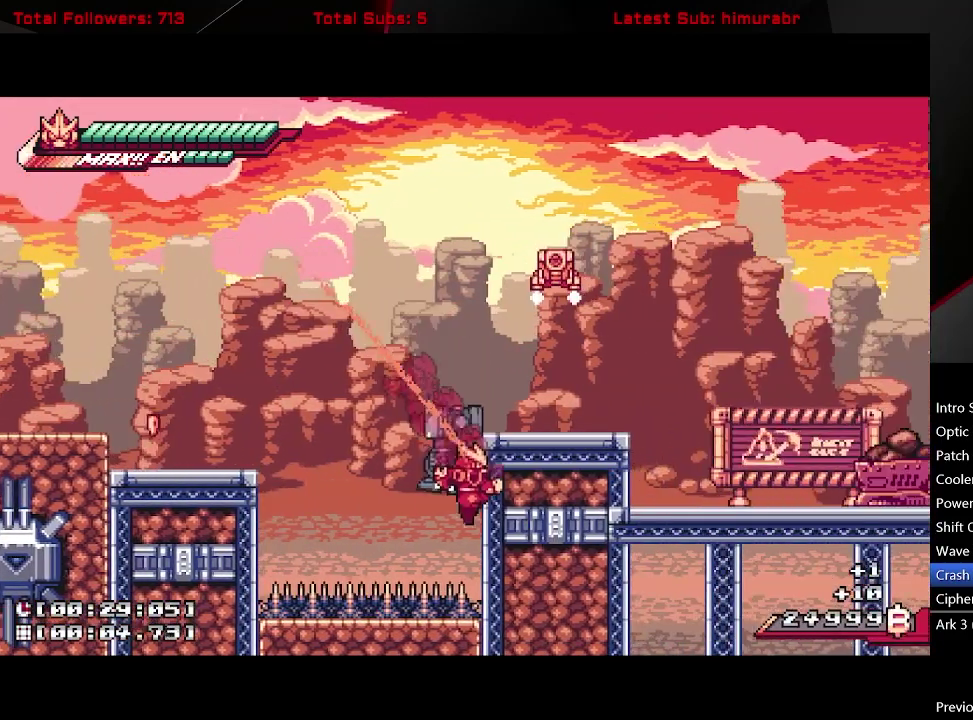
{"buttons": ["L1", "DPAD_RIGHT"], "right_stick": "center", "events": [[83, "DPAD_UP", "down"], [300, "A", "up"], [350, "A", "down"], [500, "A", "up"], [500, "DPAD_UP", "up"], [500, "R1", "up"]]}
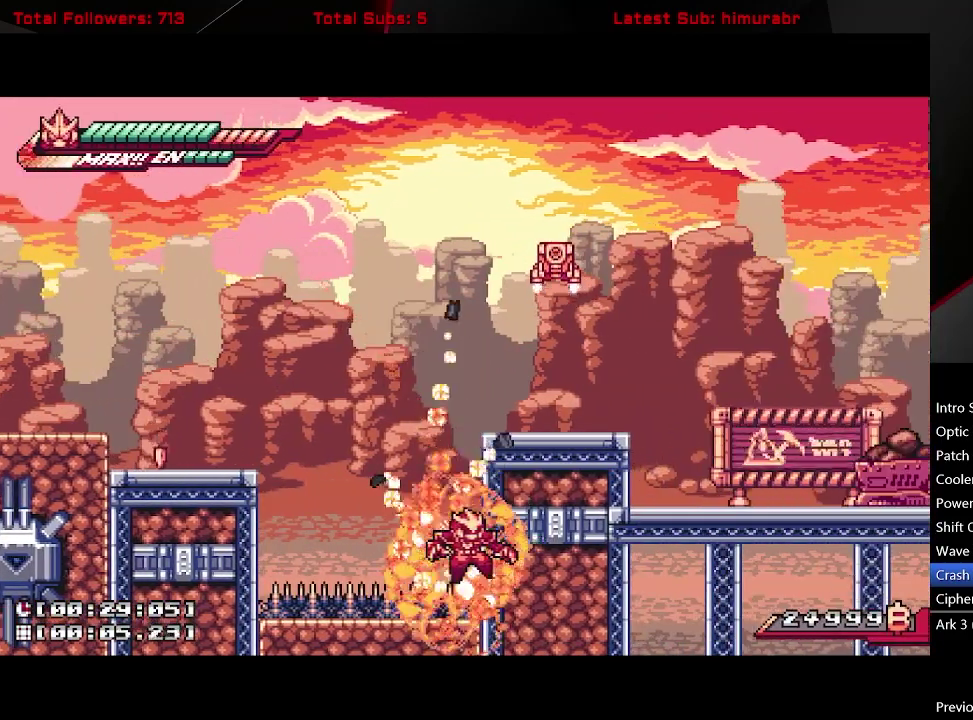
{"buttons": [], "right_stick": "center", "events": [[67, "DPAD_RIGHT", "up"], [83, "L1", "up"], [133, "START", "down"], [233, "START", "up"]]}
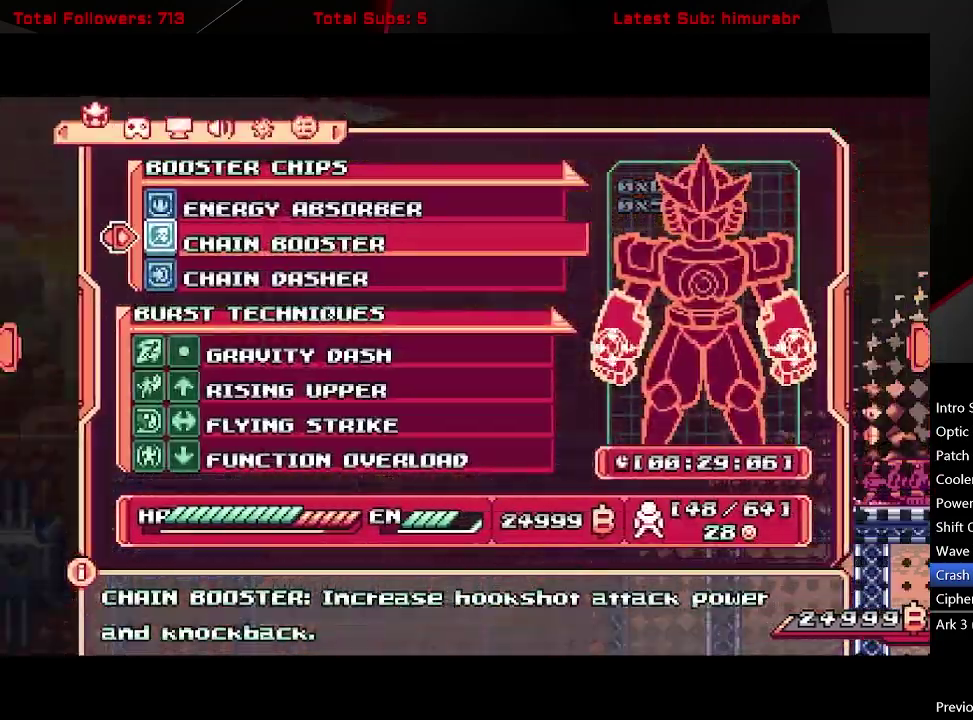
{"buttons": [], "right_stick": "center", "events": [[117, "A", "down"], [233, "A", "up"]]}
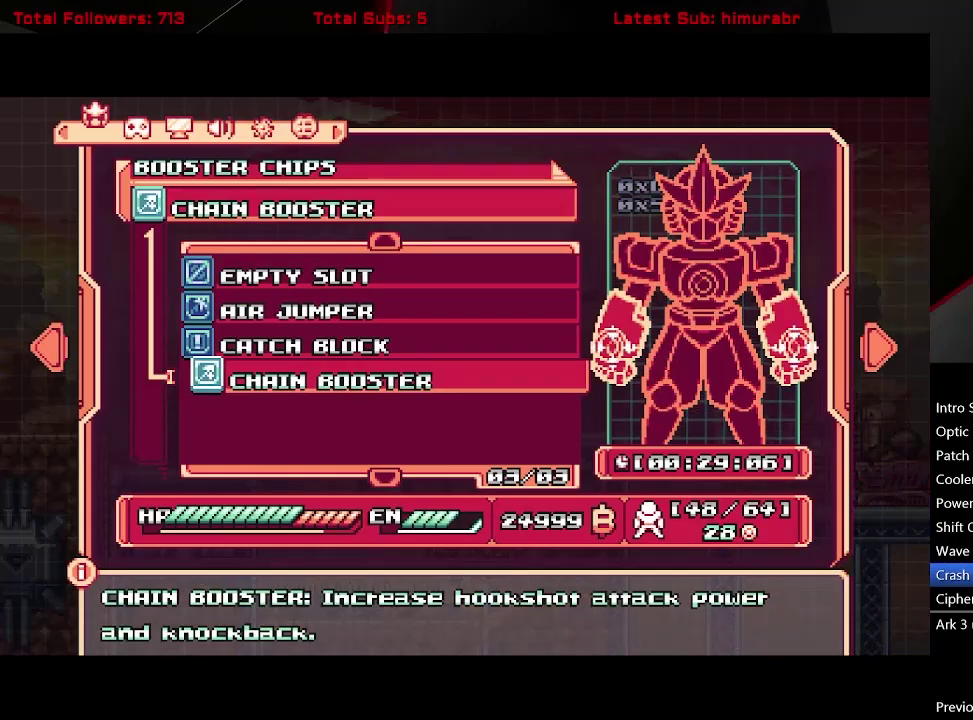
{"buttons": [], "right_stick": "center", "events": [[117, "DPAD_UP", "down"], [167, "DPAD_UP", "up"], [233, "A", "down"], [317, "A", "up"], [400, "DPAD_DOWN", "down"], [500, "DPAD_DOWN", "up"]]}
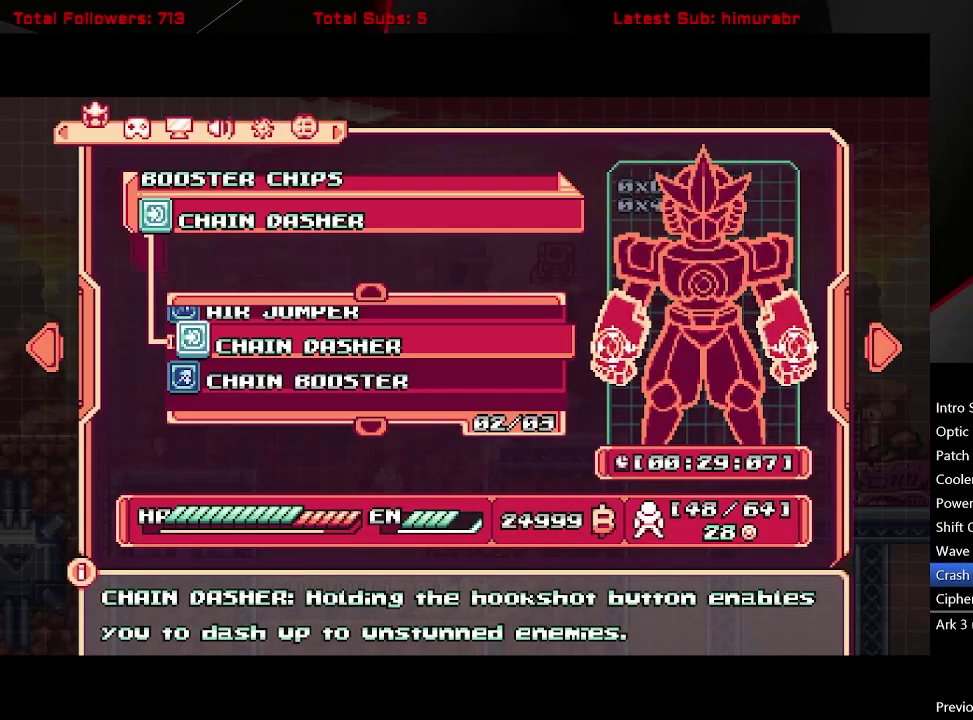
{"buttons": [], "right_stick": "center", "events": [[17, "A", "down"], [100, "A", "up"], [233, "A", "down"], [300, "A", "up"], [383, "START", "down"], [467, "START", "up"]]}
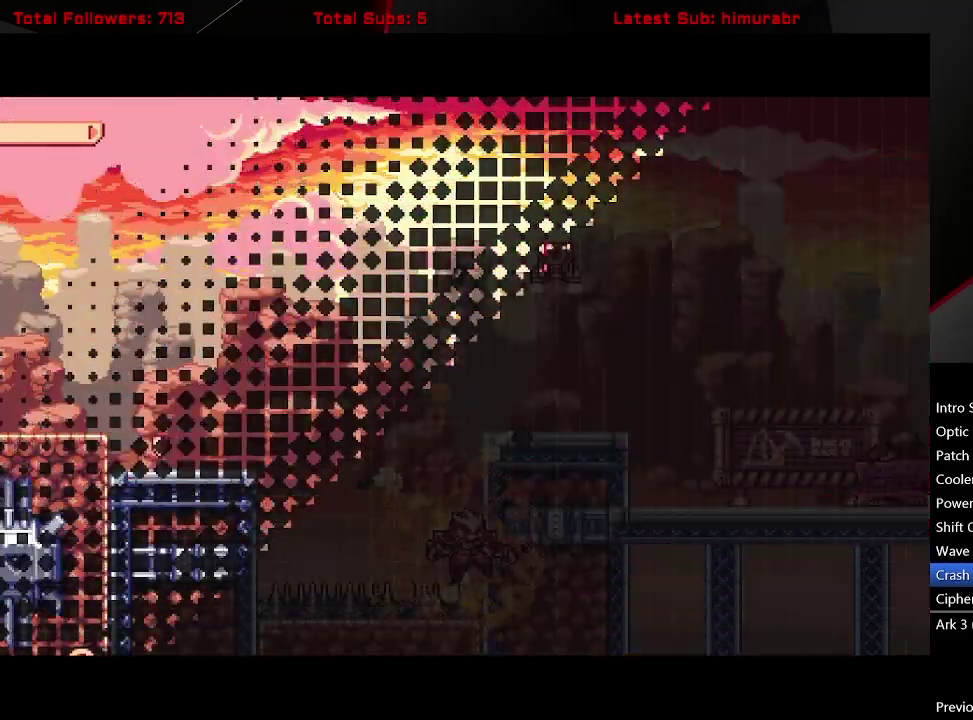
{"buttons": [], "right_stick": "center", "events": []}
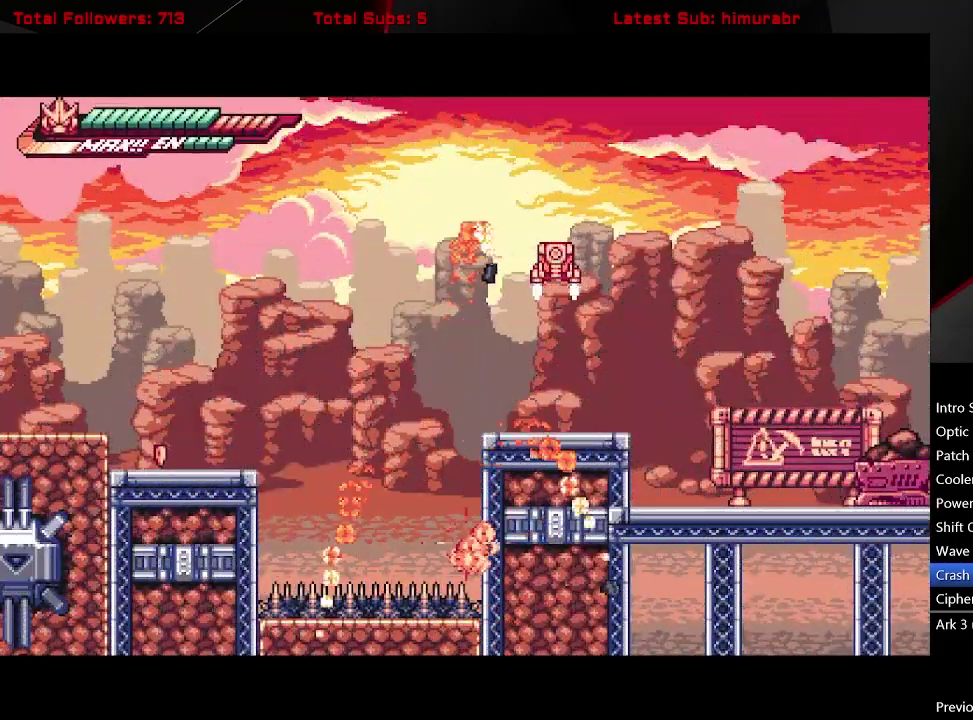
{"buttons": [], "right_stick": "center", "events": []}
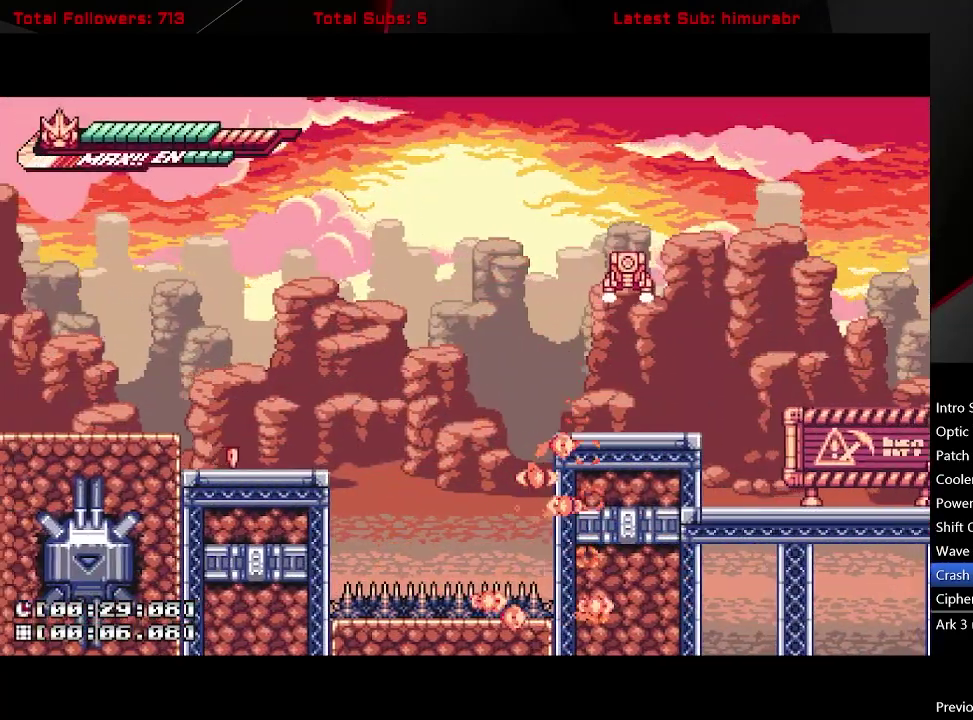
{"buttons": [], "right_stick": "center", "events": []}
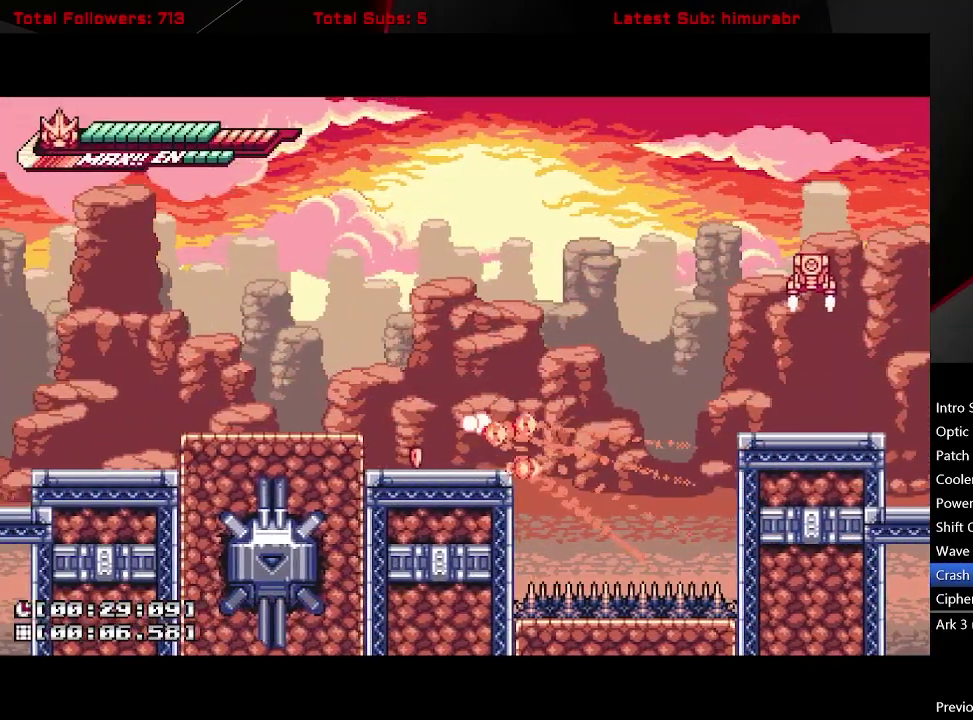
{"buttons": [], "right_stick": "center", "events": []}
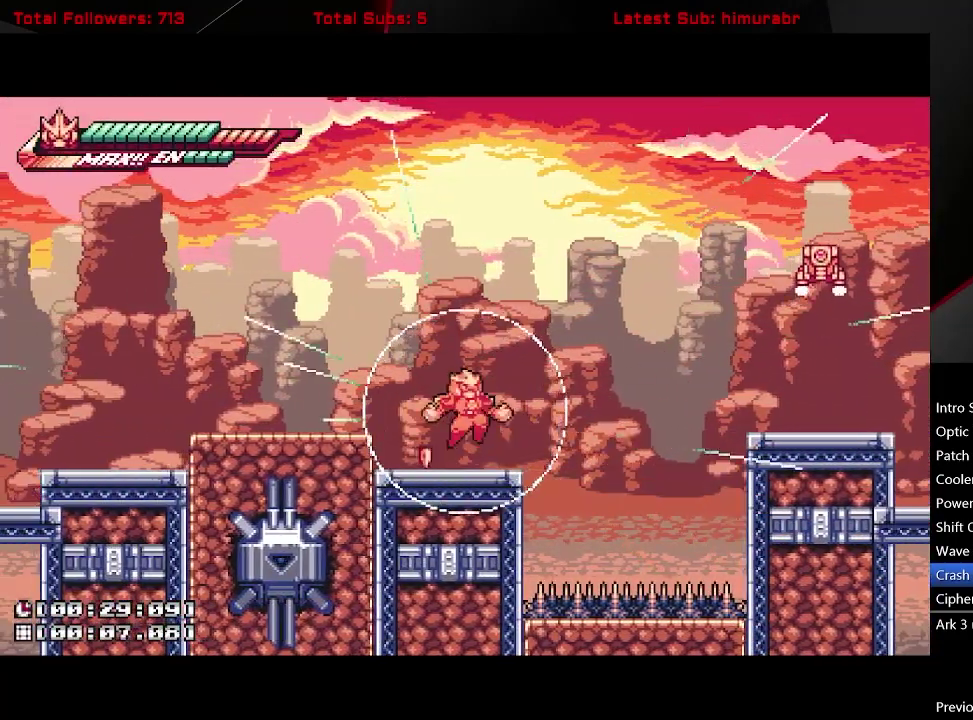
{"buttons": [], "right_stick": "center", "events": []}
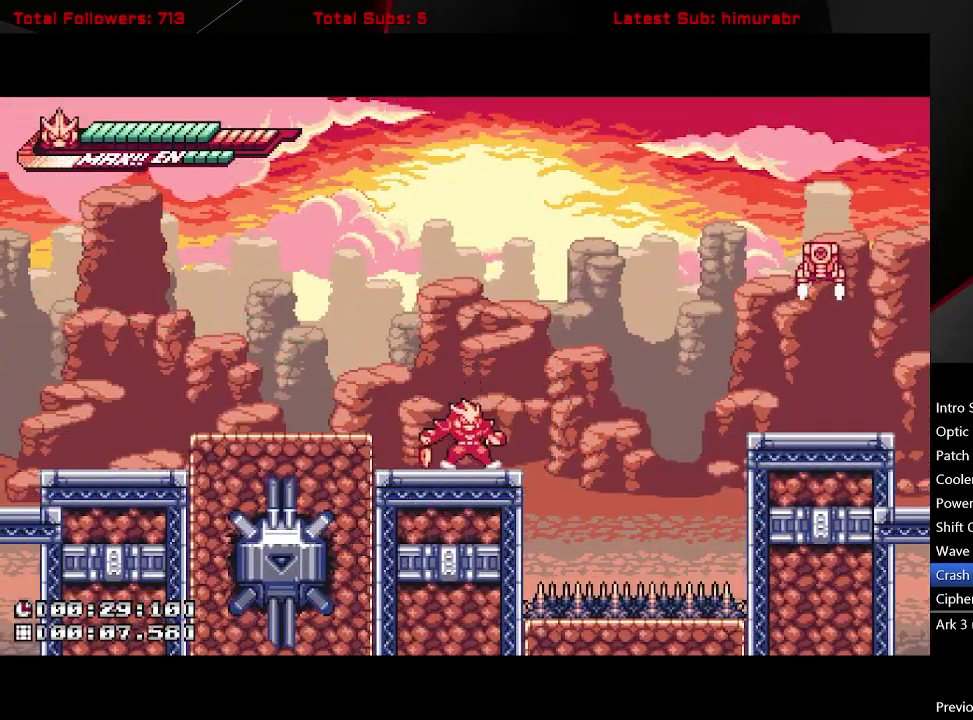
{"buttons": [], "right_stick": "center", "events": []}
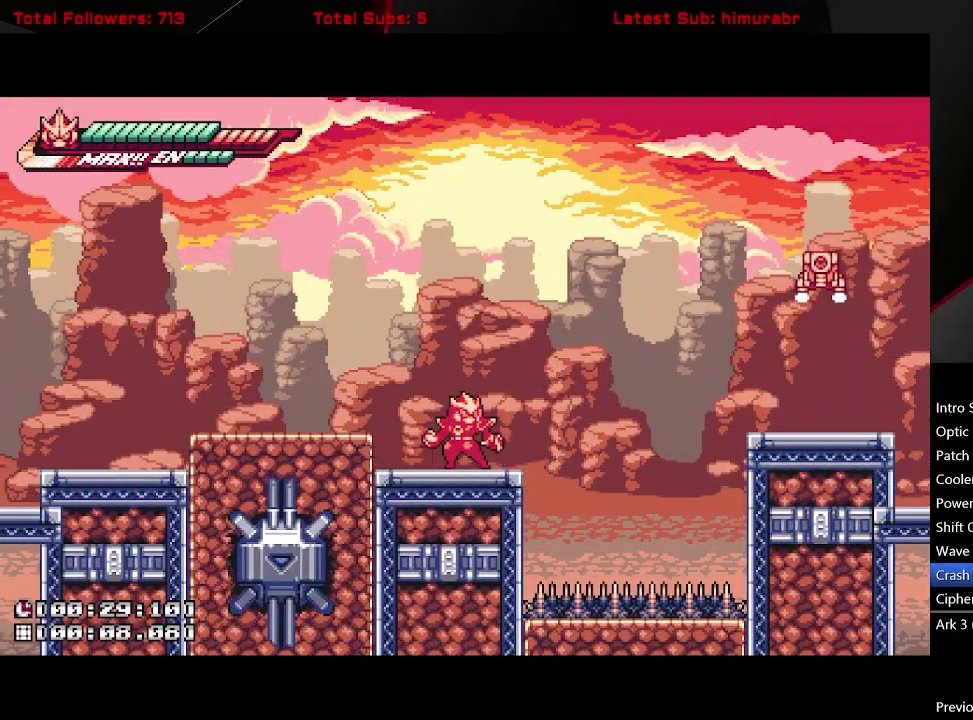
{"buttons": ["A", "L1", "DPAD_RIGHT"], "right_stick": "center", "events": [[67, "DPAD_RIGHT", "down"], [83, "L1", "down"], [133, "A", "down"], [333, "A", "up"], [450, "A", "down"]]}
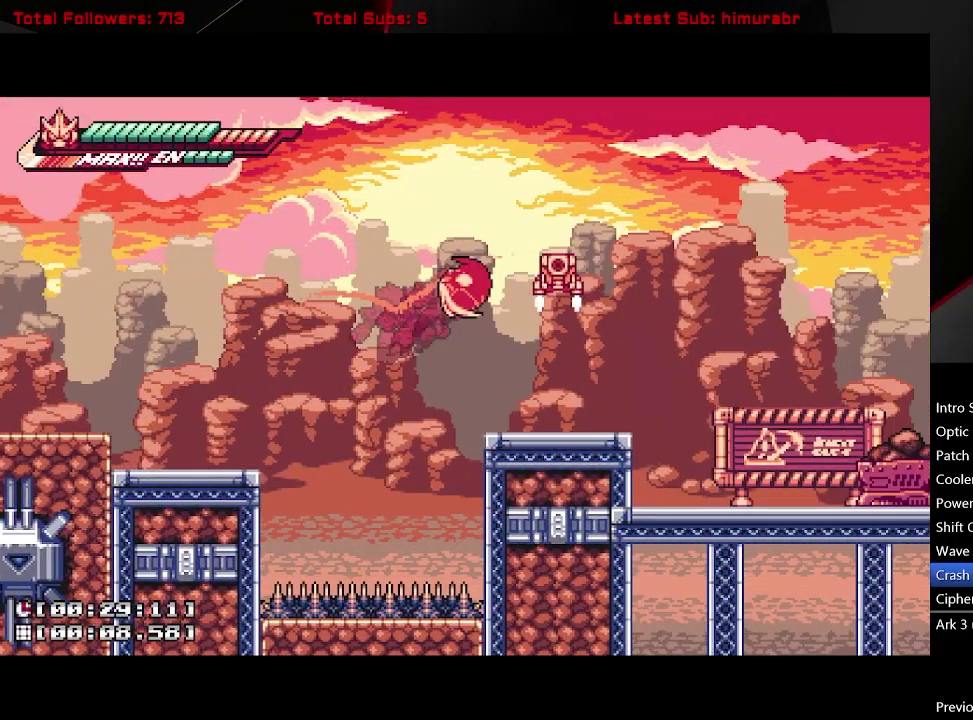
{"buttons": ["L1", "DPAD_RIGHT"], "right_stick": "center", "events": [[67, "X", "down"], [400, "A", "up"], [400, "X", "up"]]}
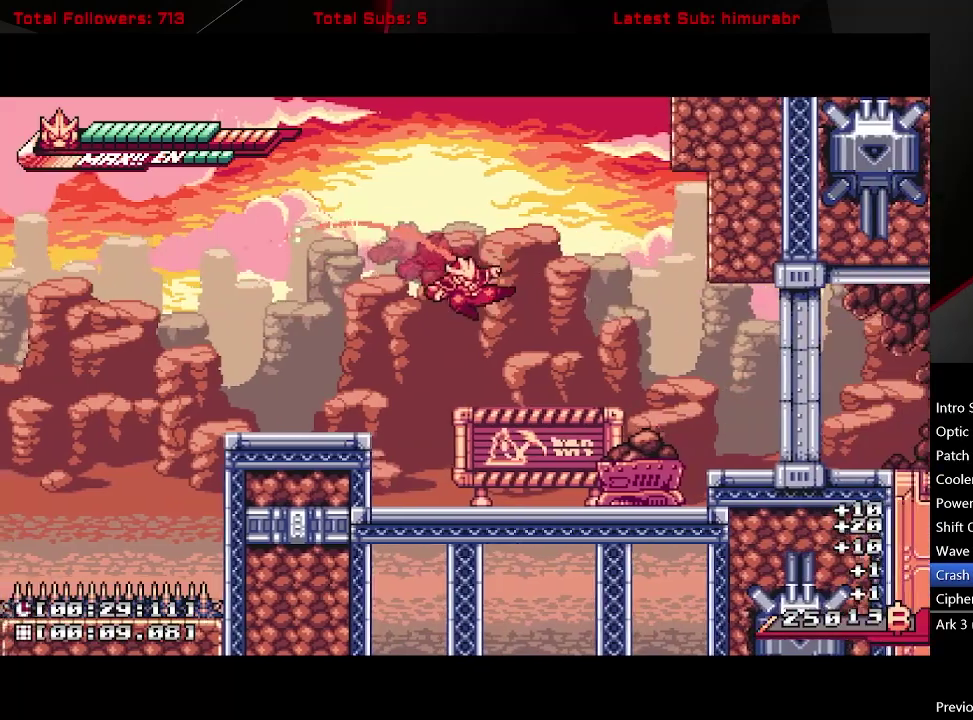
{"buttons": ["L1", "DPAD_RIGHT"], "right_stick": "center", "events": [[333, "A", "down"], [467, "A", "up"]]}